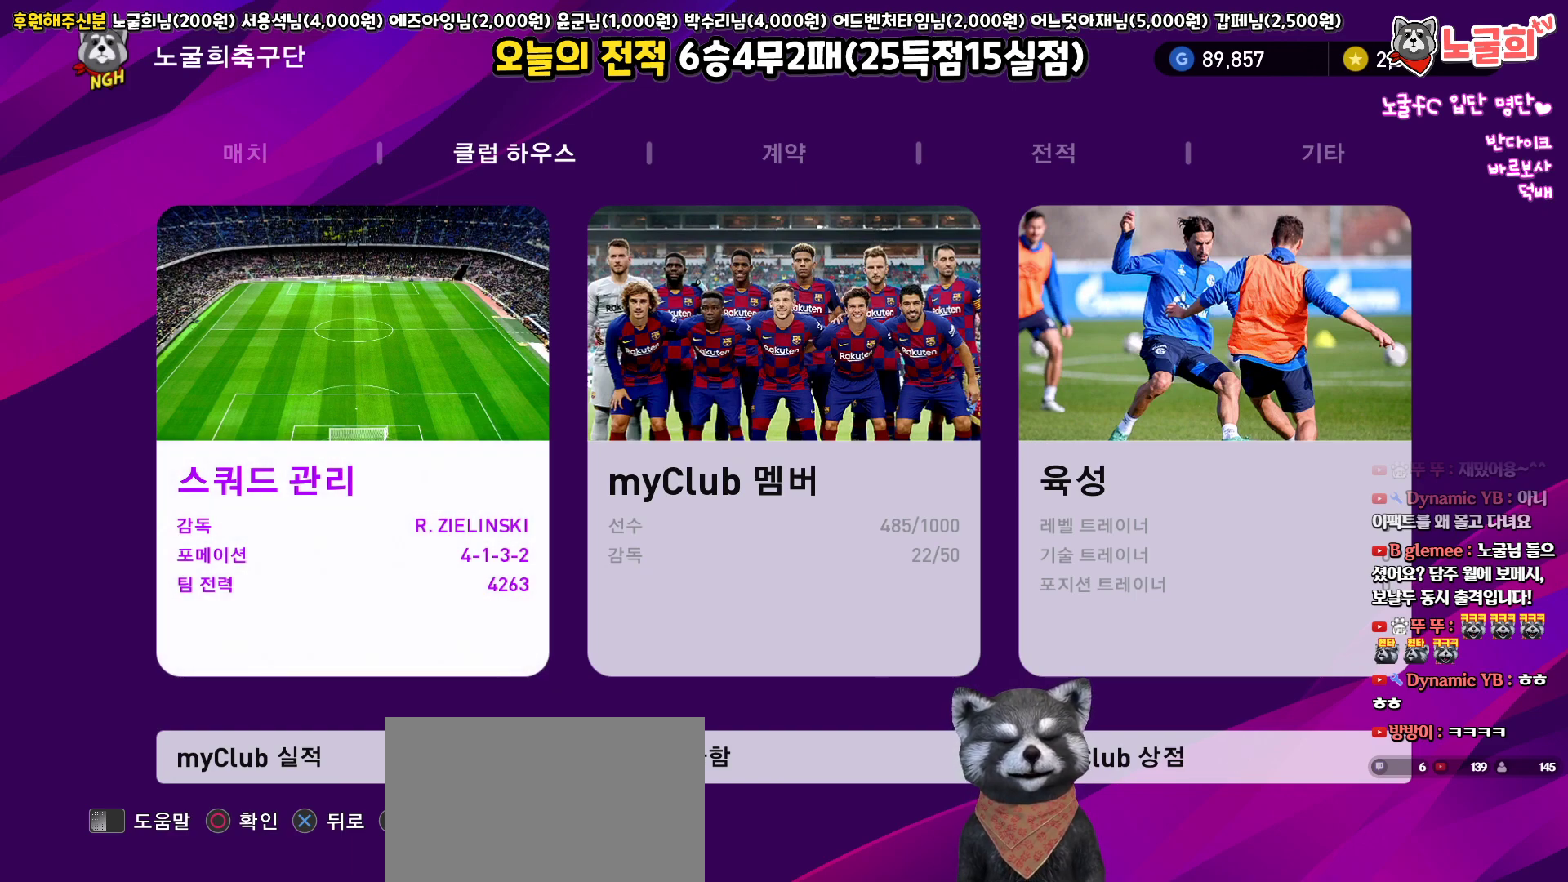
Gameplay with a controller (PlayStation layout); each line is a JSON object with the inputs held at the frame after it. "events" lists button and stick changes between this image and that frame as [ms after this image, input, new state], when the widget could be followed in between.
{"buttons": ["DPAD_RIGHT"], "left_stick": "center", "right_stick": "center", "events": [[450, "DPAD_RIGHT", "down"]]}
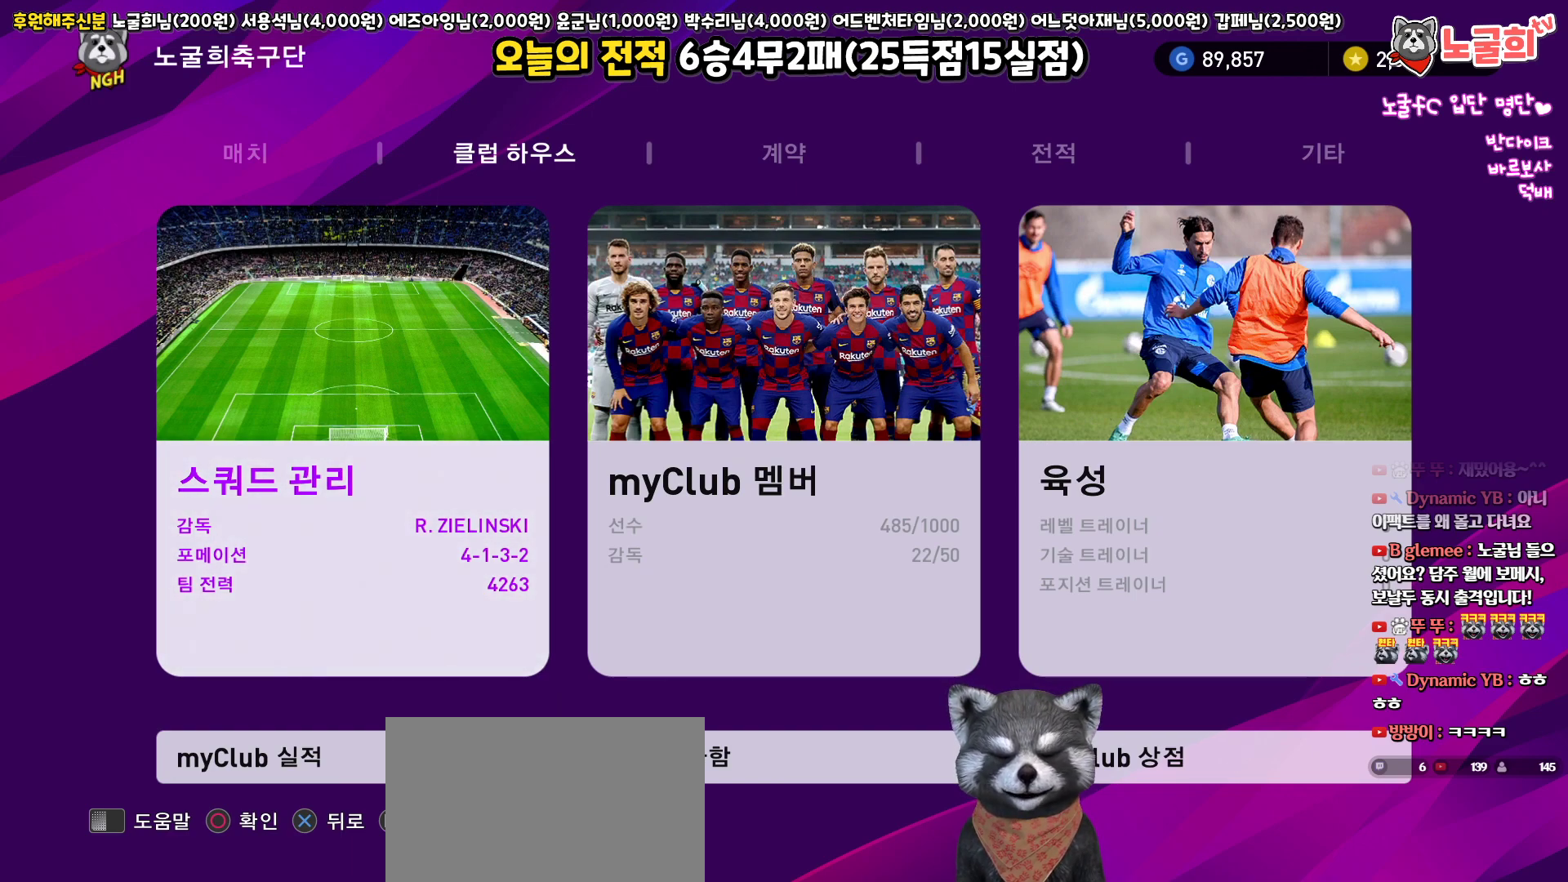
{"buttons": [], "left_stick": "center", "right_stick": "center", "events": [[83, "DPAD_RIGHT", "up"]]}
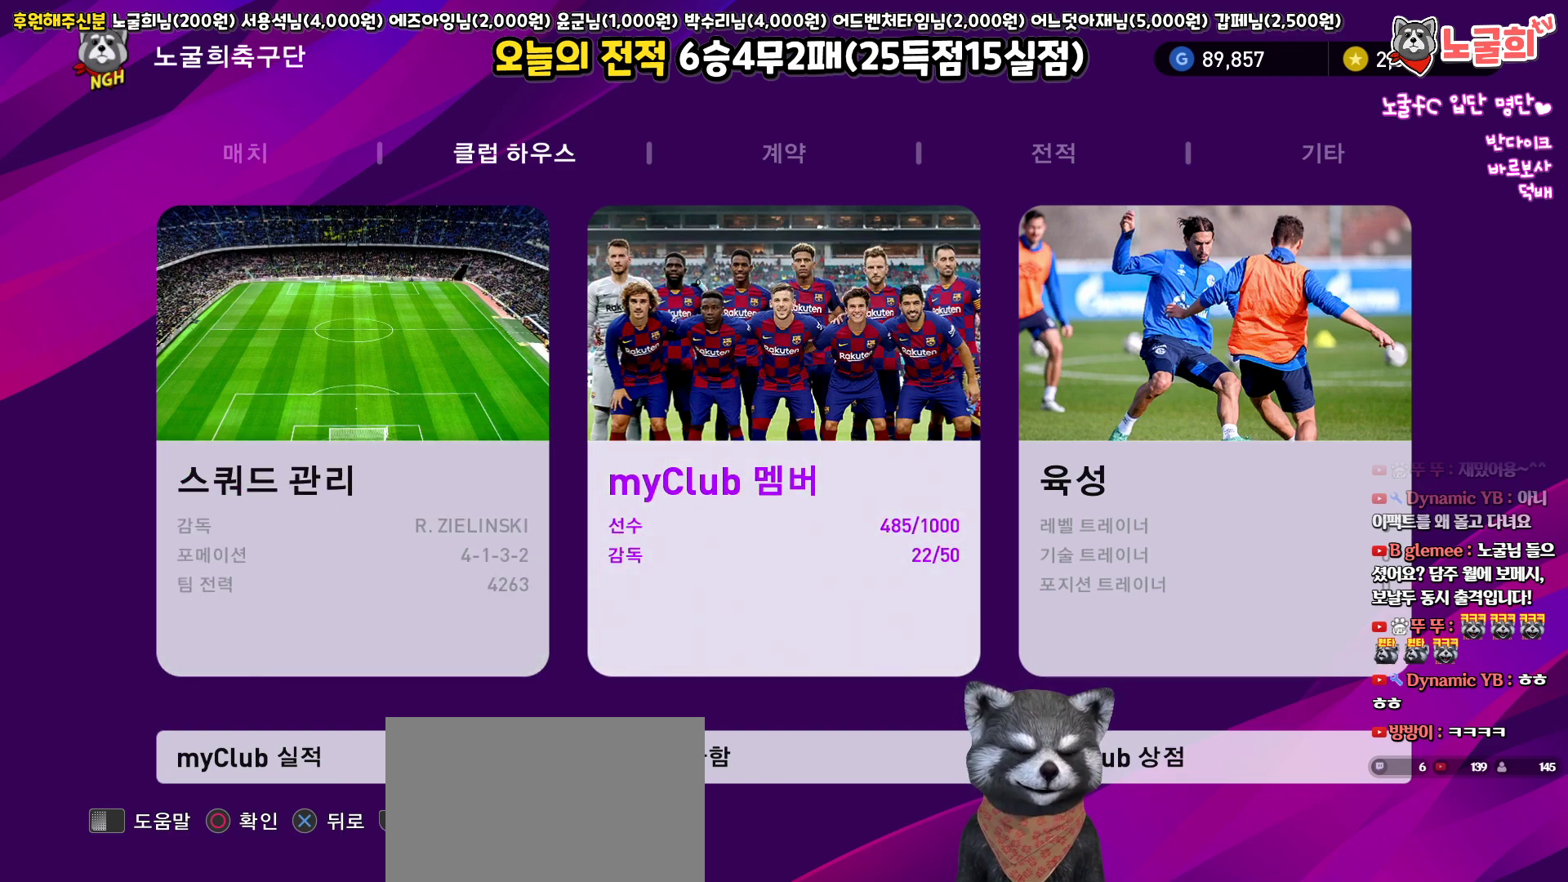
{"buttons": [], "left_stick": "center", "right_stick": "center", "events": []}
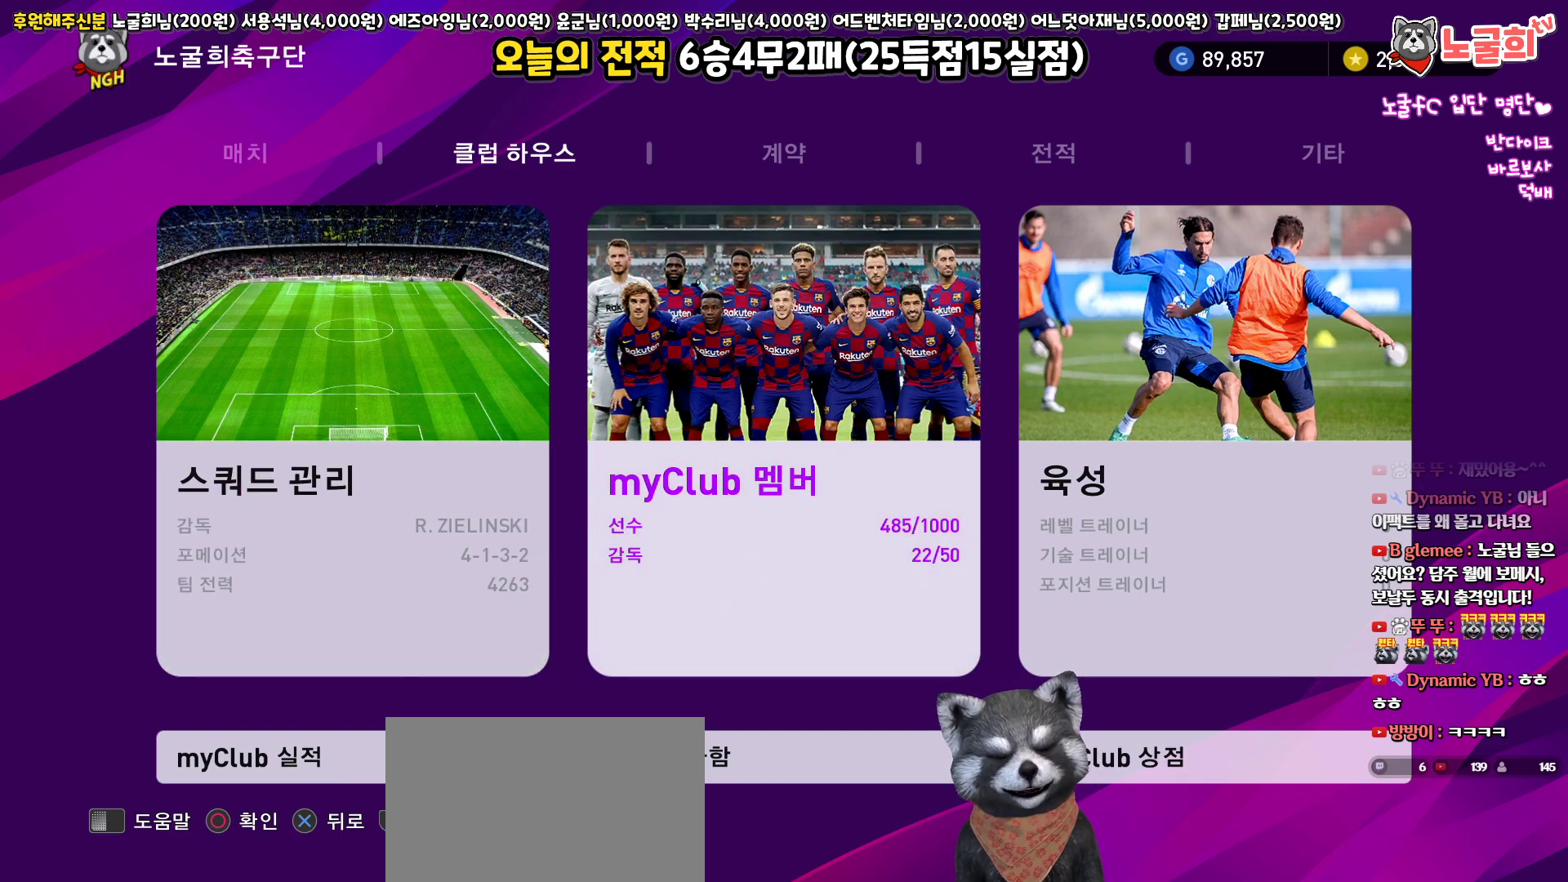
{"buttons": [], "left_stick": "center", "right_stick": "center", "events": []}
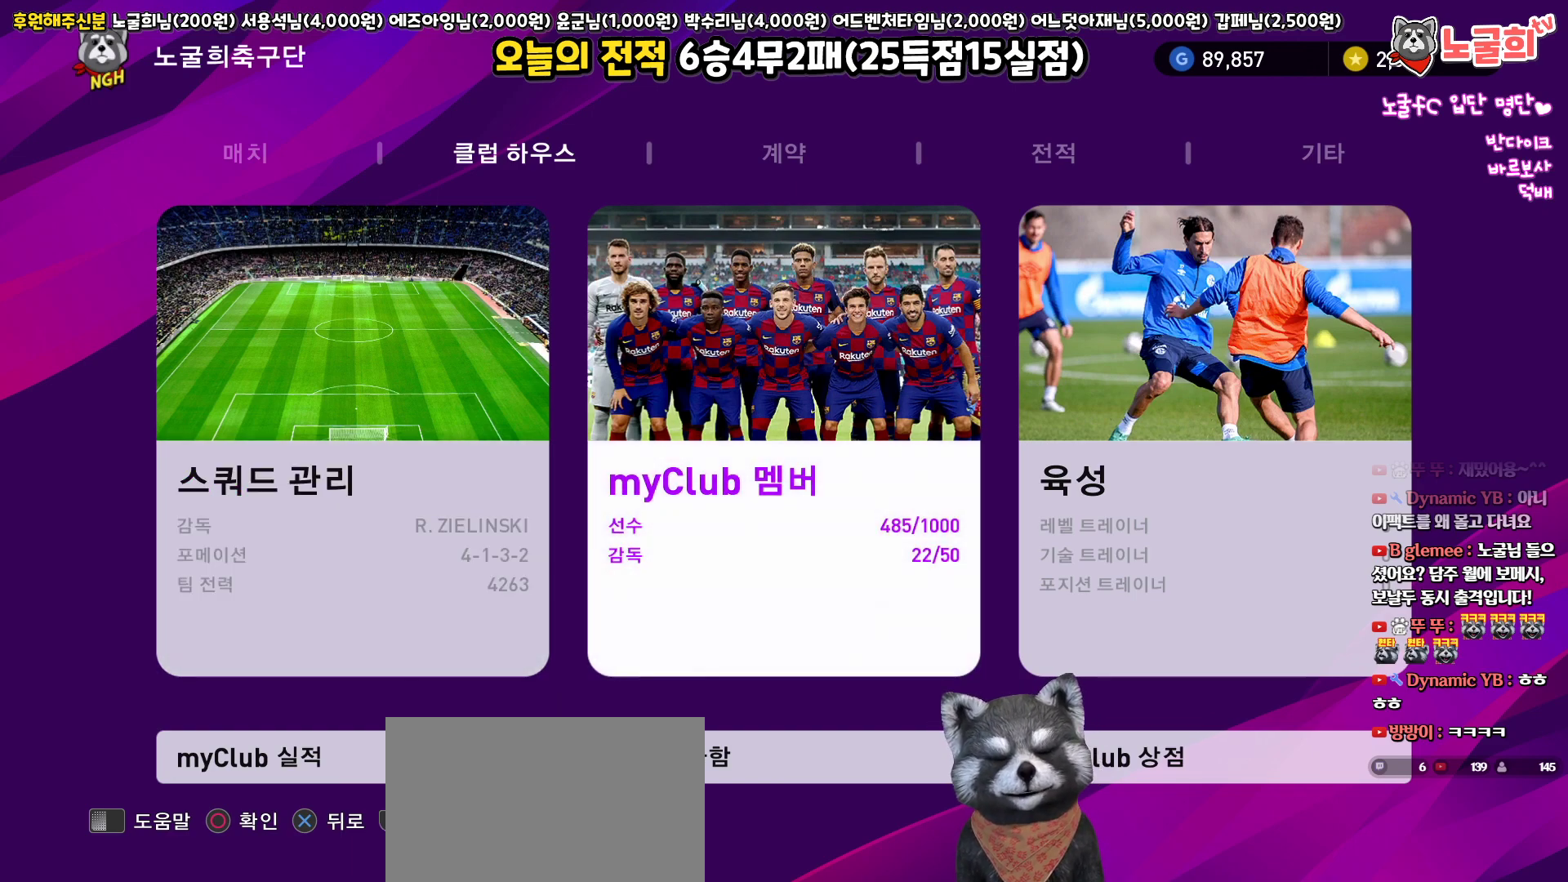
{"buttons": [], "left_stick": "center", "right_stick": "center", "events": []}
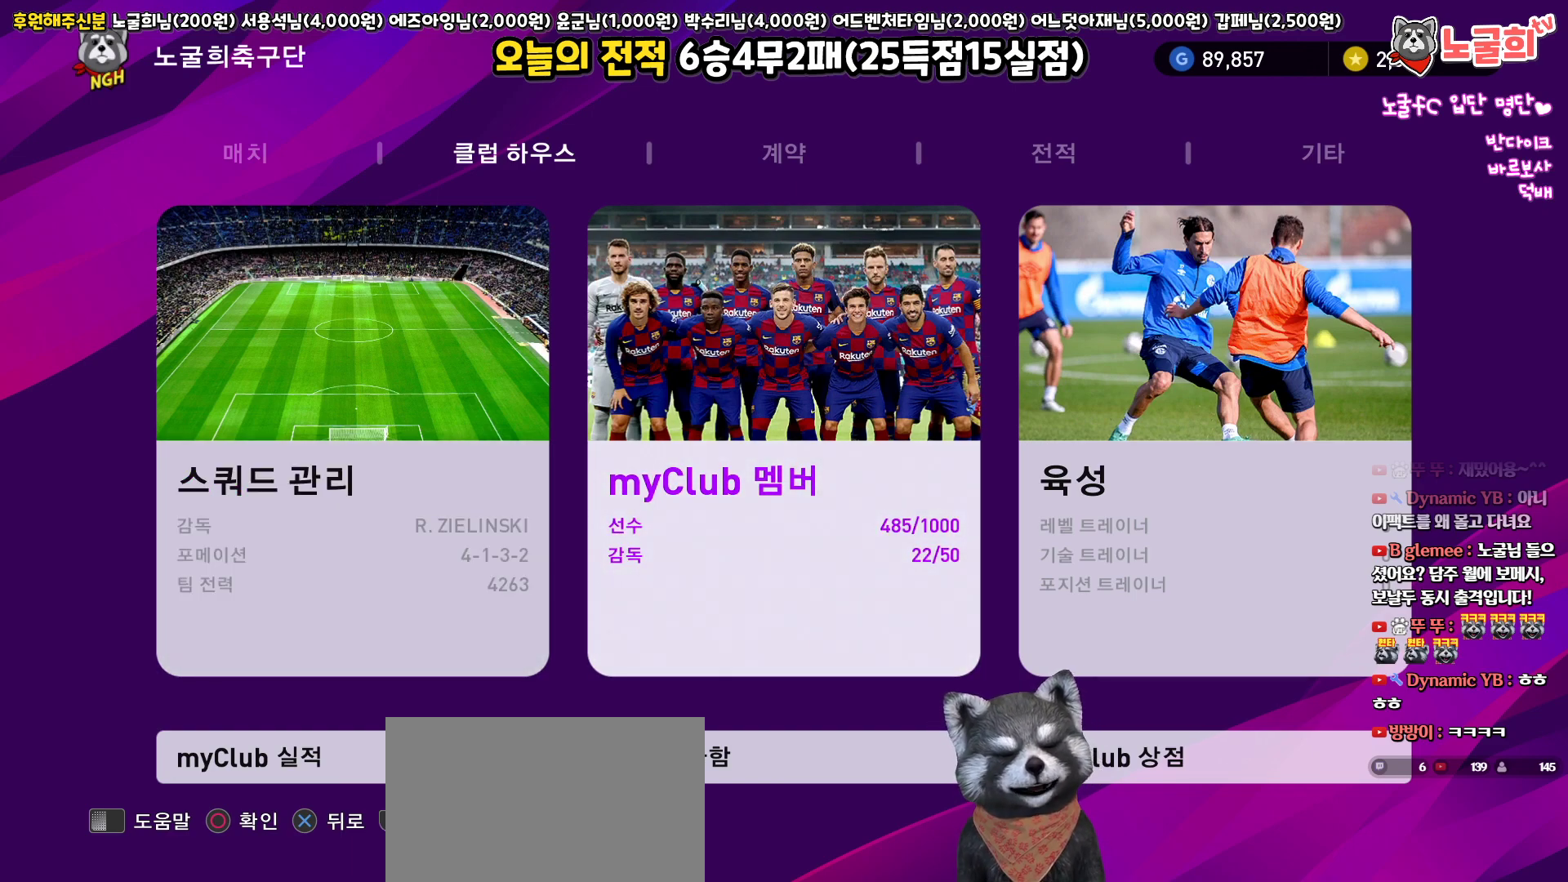
{"buttons": [], "left_stick": "center", "right_stick": "center", "events": []}
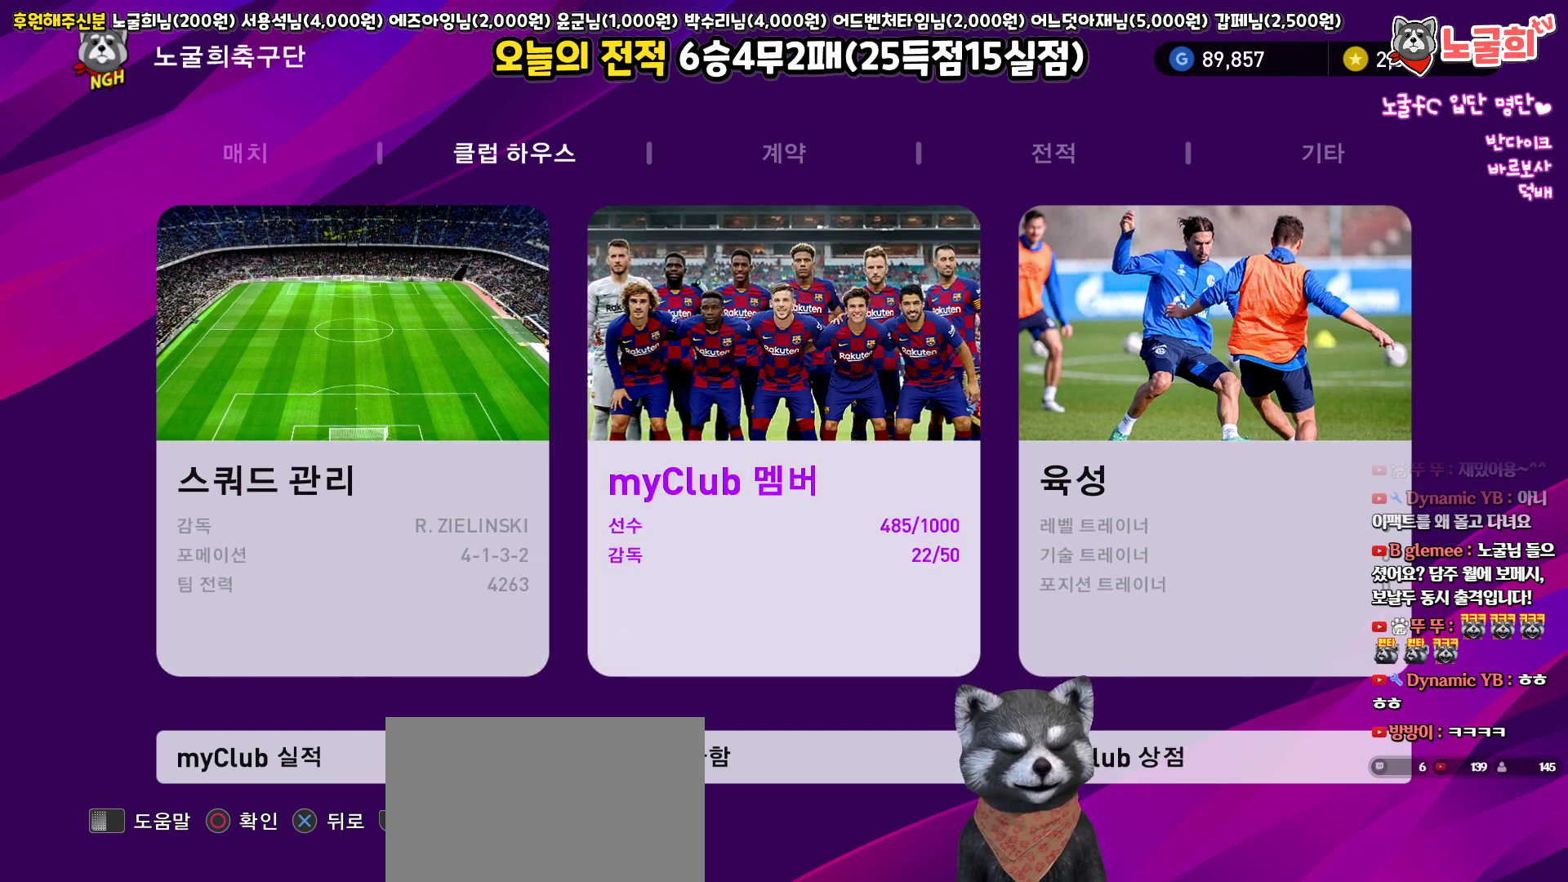
{"buttons": ["DPAD_LEFT"], "left_stick": "center", "right_stick": "center", "events": [[183, "DPAD_RIGHT", "down"], [300, "DPAD_RIGHT", "up"], [450, "DPAD_LEFT", "down"]]}
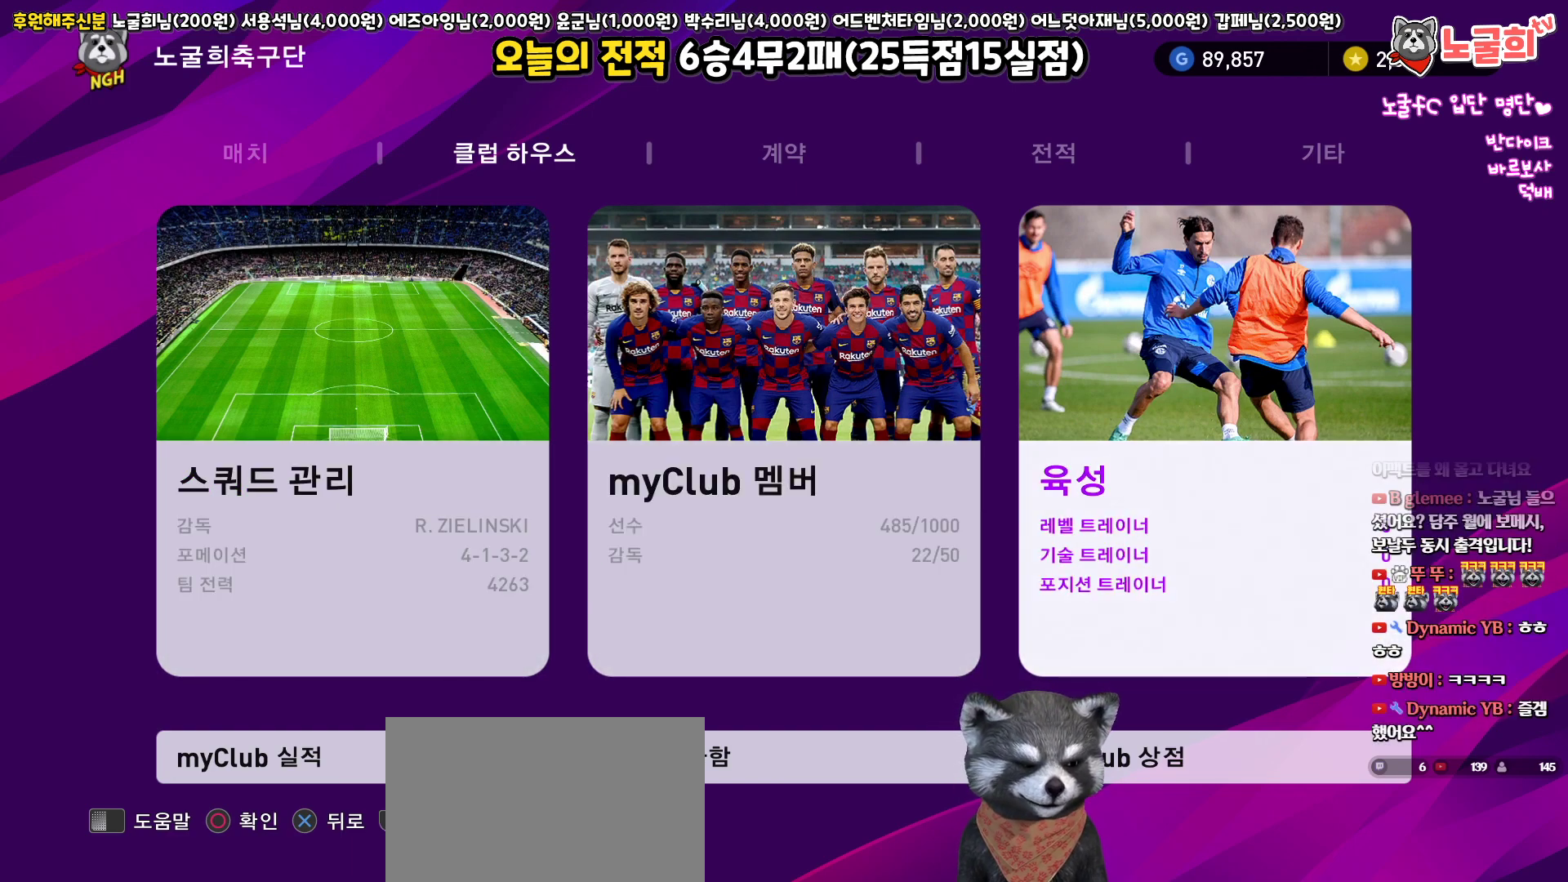
{"buttons": [], "left_stick": "center", "right_stick": "center", "events": [[67, "DPAD_LEFT", "up"]]}